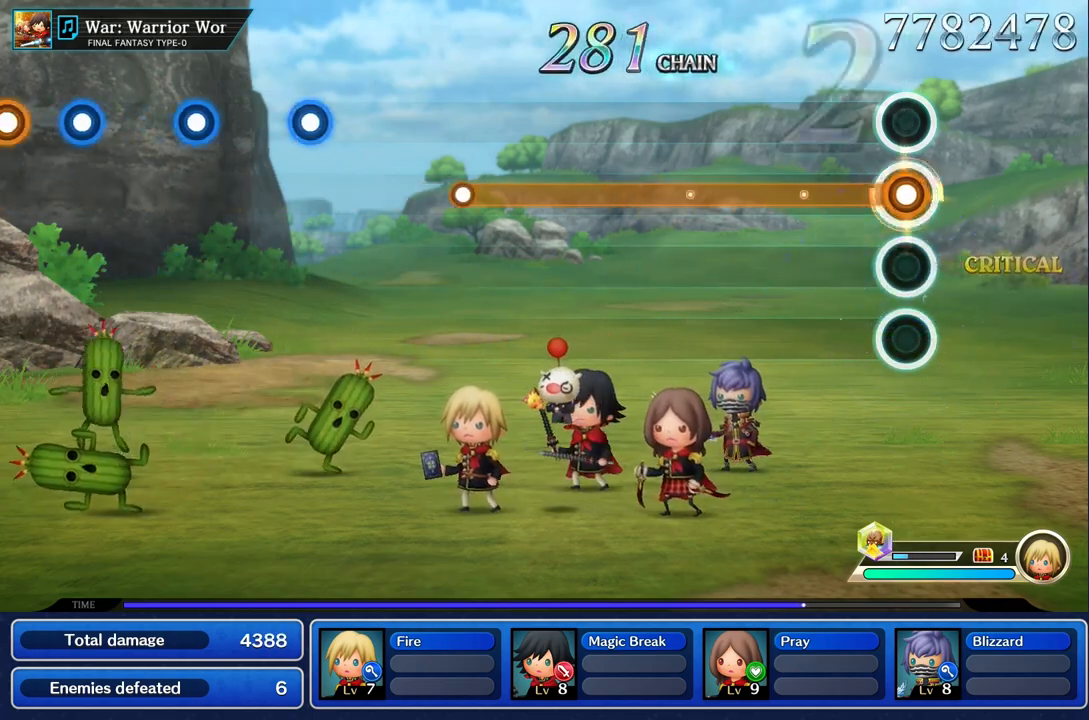
Gameplay with a controller (PlayStation layout); each line is a JSON object with the inputs held at the frame after it. "events" lists button and stick changes between this image and that frame as [ms after this image, input, new state], when the widget could be followed in between. Not read: CIRCLE L3 R3 SQUARE.
{"buttons": ["R1"], "left_stick": "center", "right_stick": "center", "events": []}
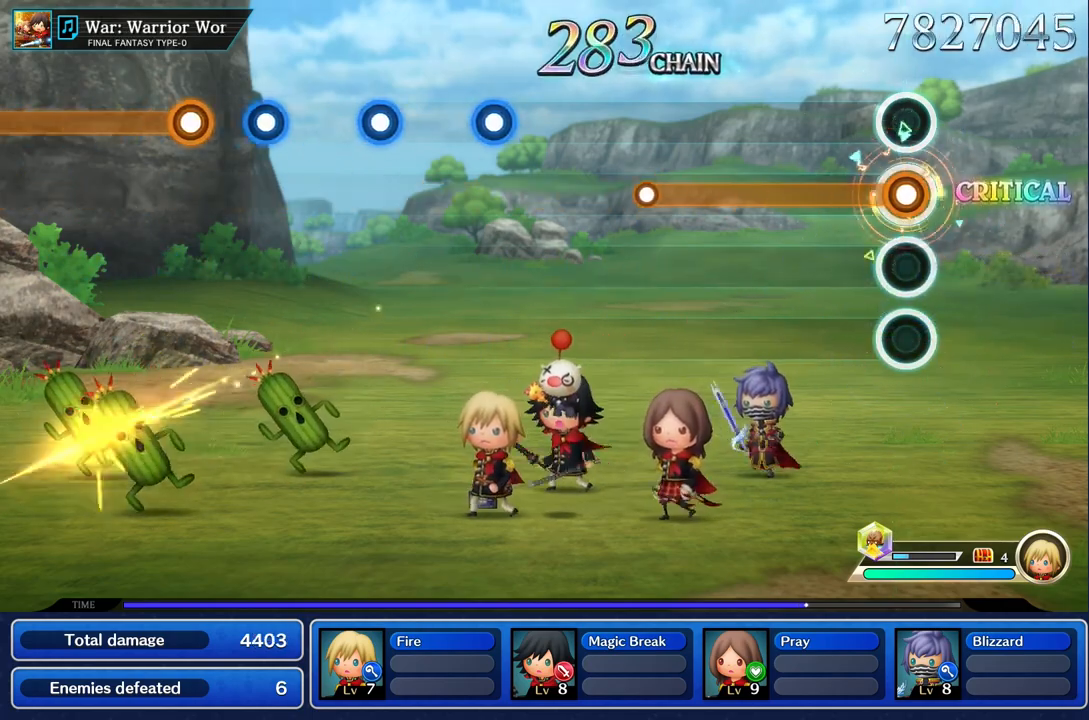
{"buttons": ["R1"], "left_stick": "center", "right_stick": "center", "events": []}
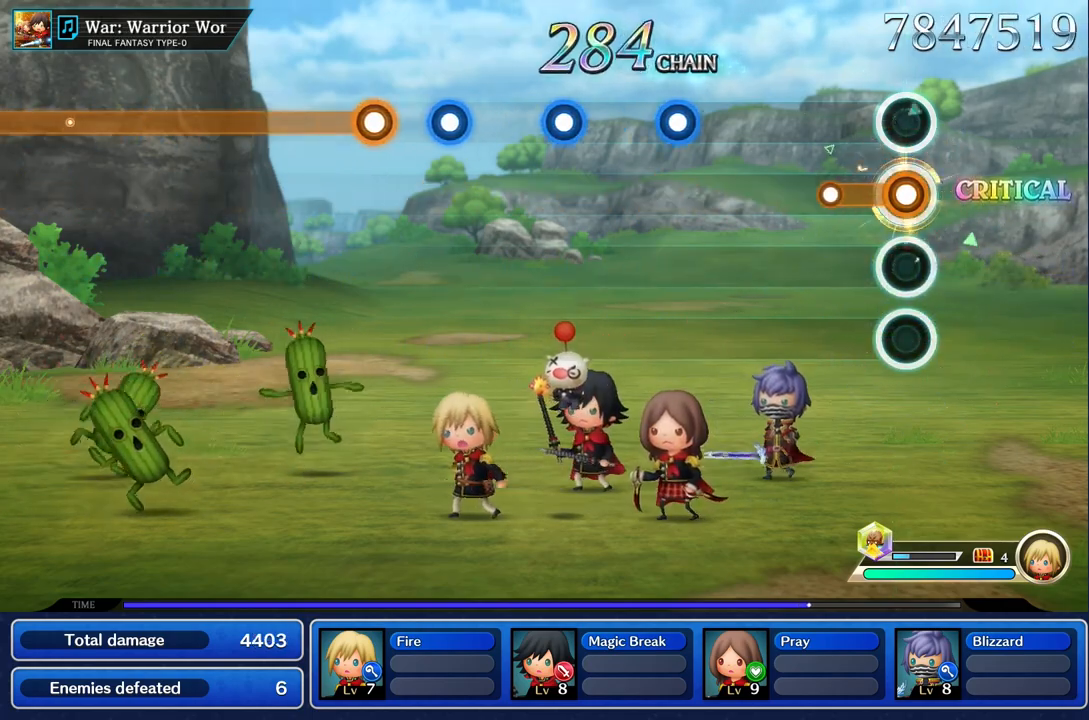
{"buttons": [], "left_stick": "center", "right_stick": "center", "events": [[250, "R1", "up"]]}
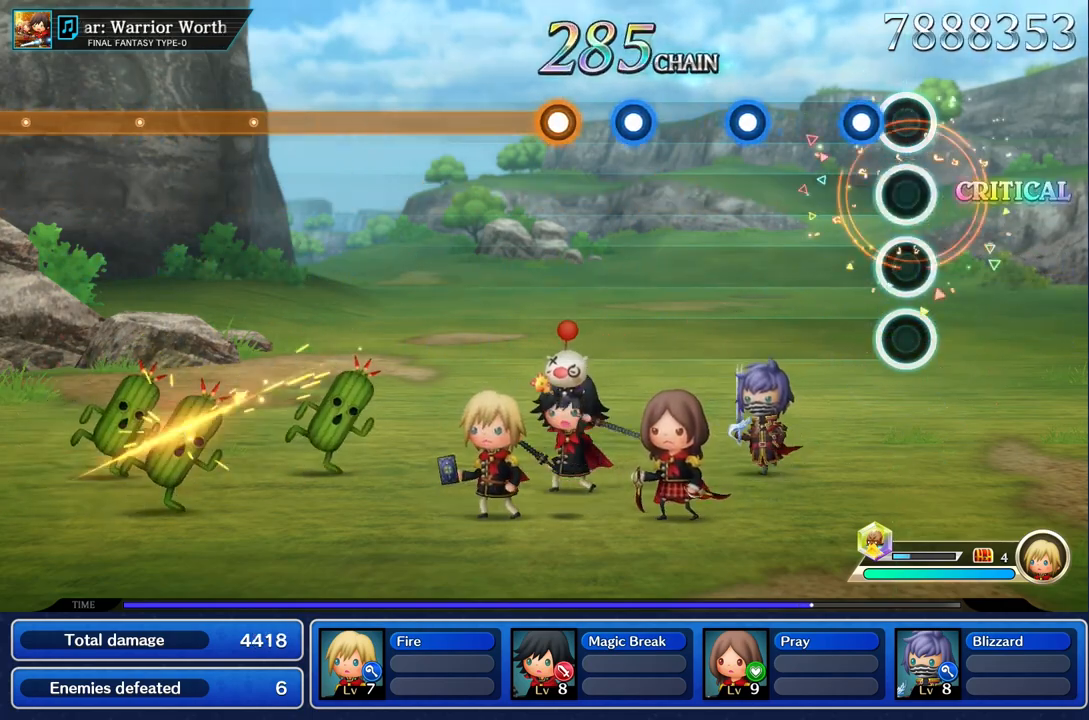
{"buttons": ["R1"], "left_stick": "center", "right_stick": "center", "events": [[167, "R1", "down"], [284, "R1", "up"], [484, "R1", "down"]]}
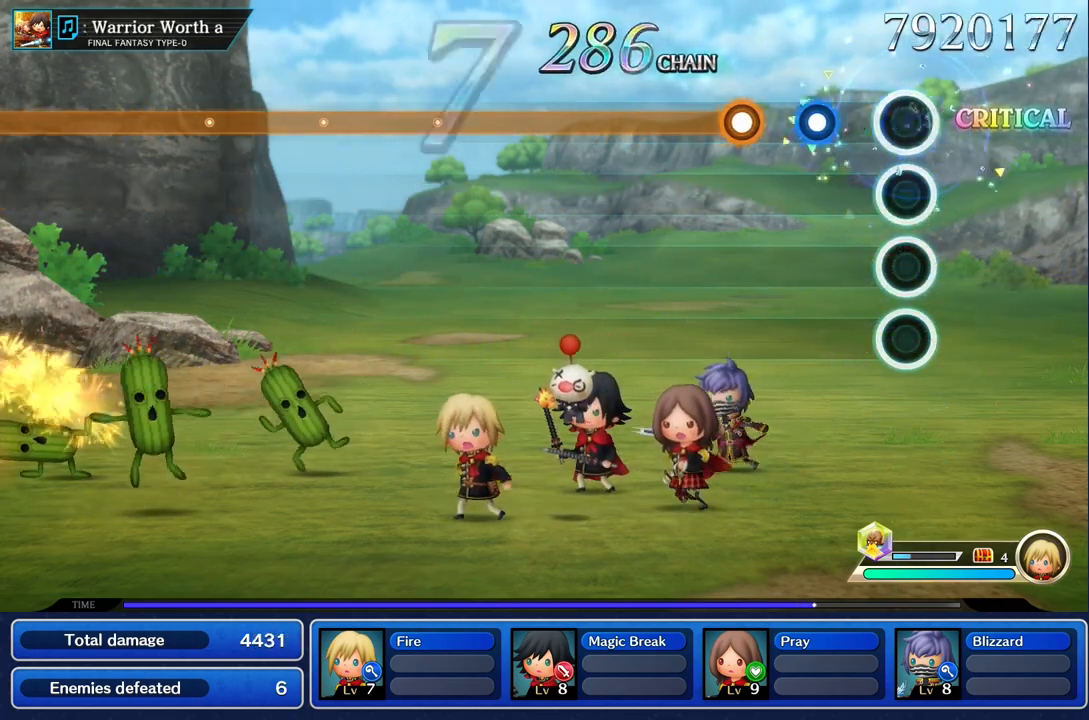
{"buttons": [], "left_stick": "center", "right_stick": "center", "events": [[116, "R1", "up"], [300, "R1", "down"], [400, "R1", "up"]]}
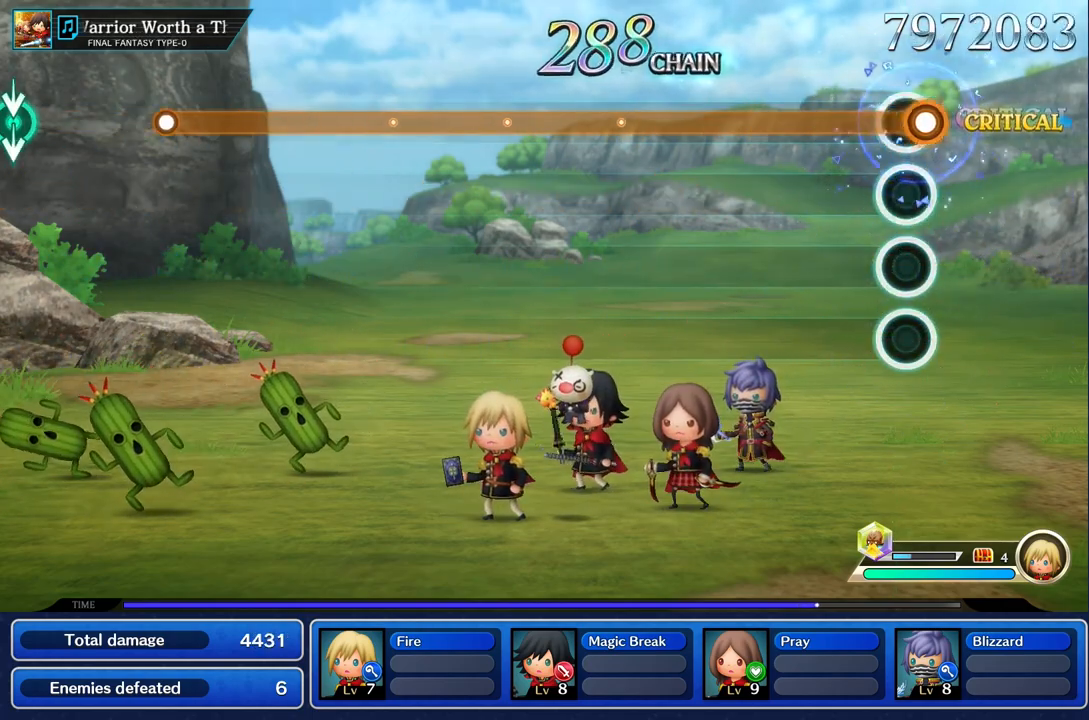
{"buttons": ["R1"], "left_stick": "center", "right_stick": "center", "events": [[17, "R1", "down"]]}
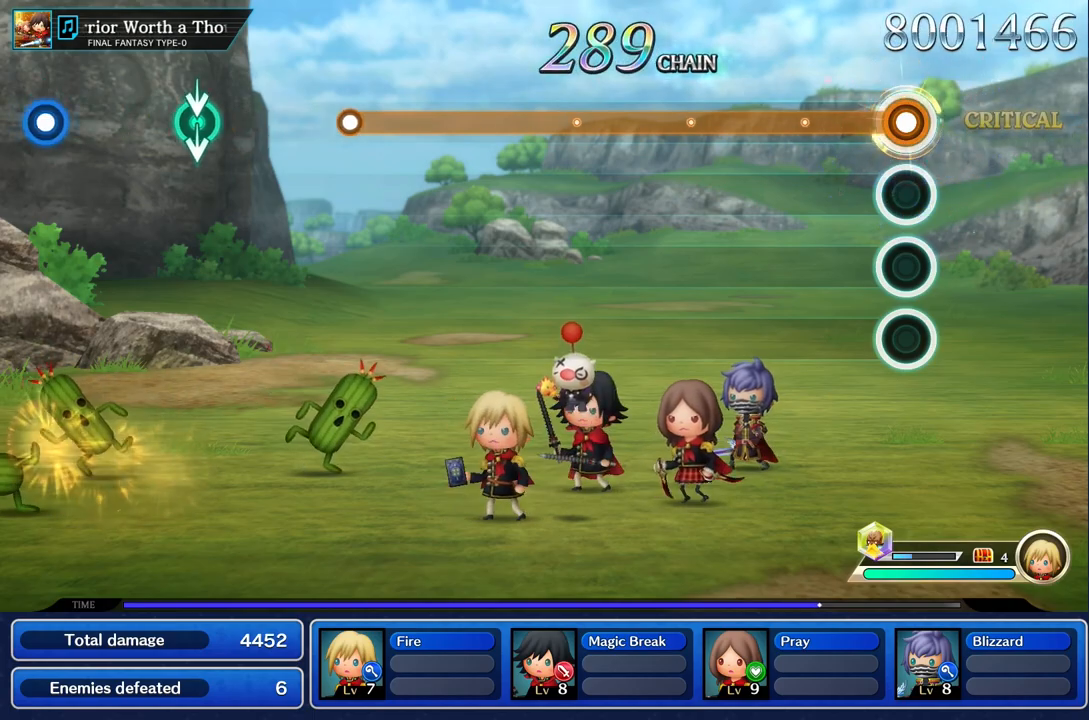
{"buttons": ["R1"], "left_stick": "center", "right_stick": "center", "events": []}
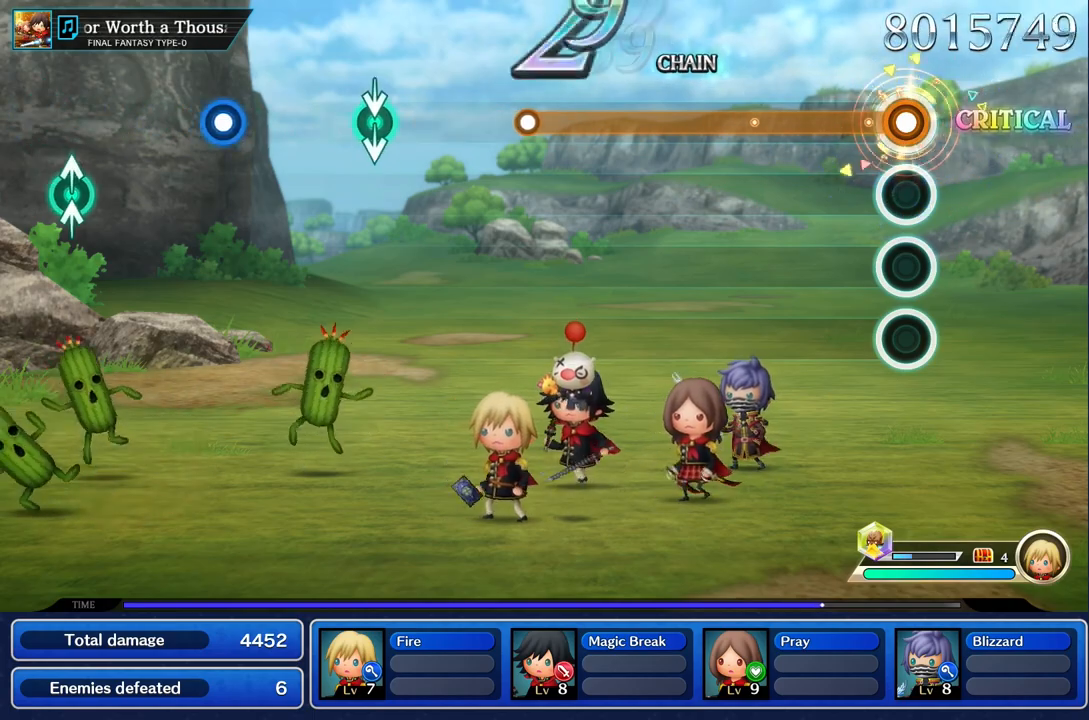
{"buttons": ["R1"], "left_stick": "center", "right_stick": "center", "events": []}
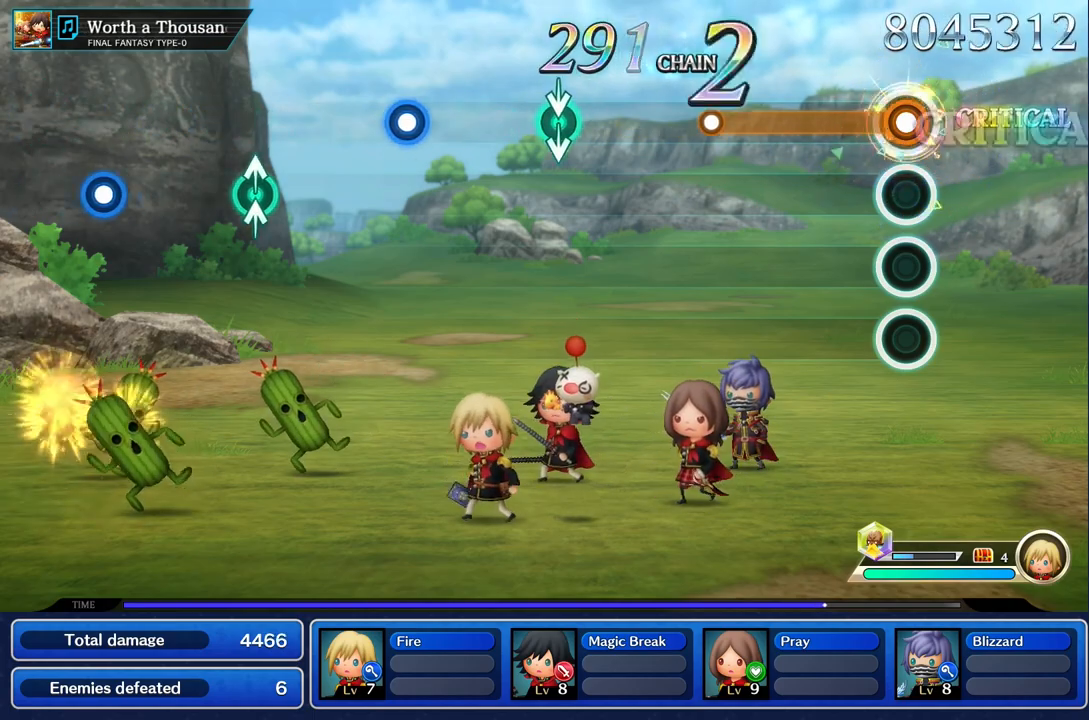
{"buttons": ["R1"], "left_stick": "center", "right_stick": "center", "events": []}